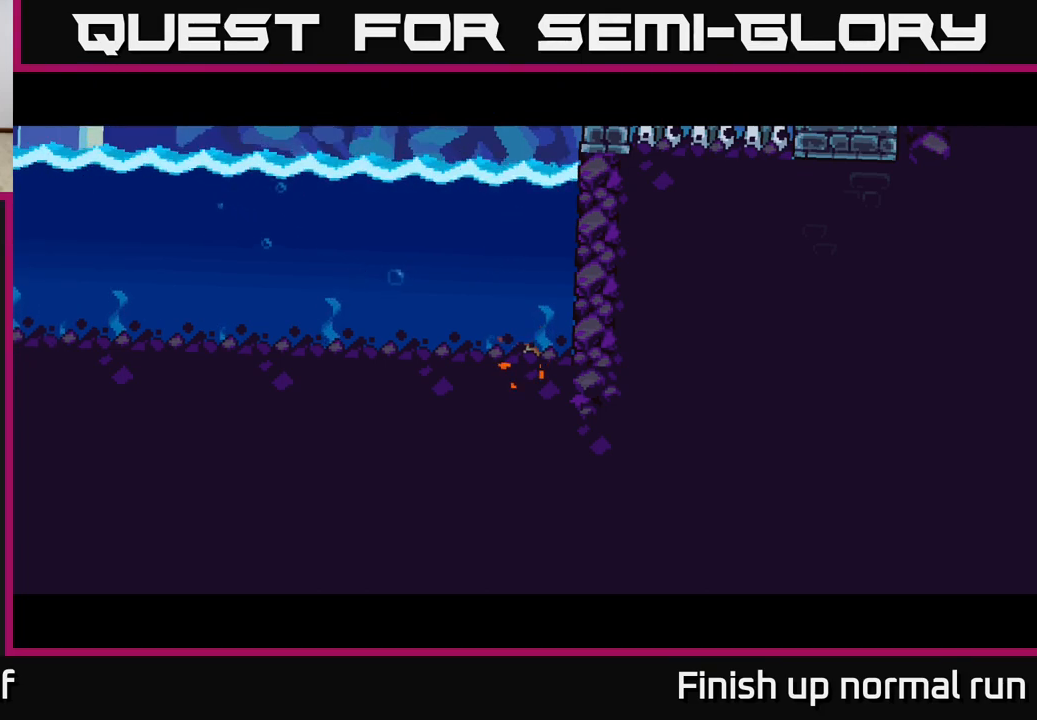
Gameplay with a controller (Xbox layout); each line is a JSON object with the inputs held at the frame after it. "events" lists button and stick changes between this image and that frame as [ms after this image, input, new state], when the widget could be followed in between.
{"buttons": [], "left_stick": "center", "right_stick": "up-right", "events": [[400, "right_stick", "up-right"]]}
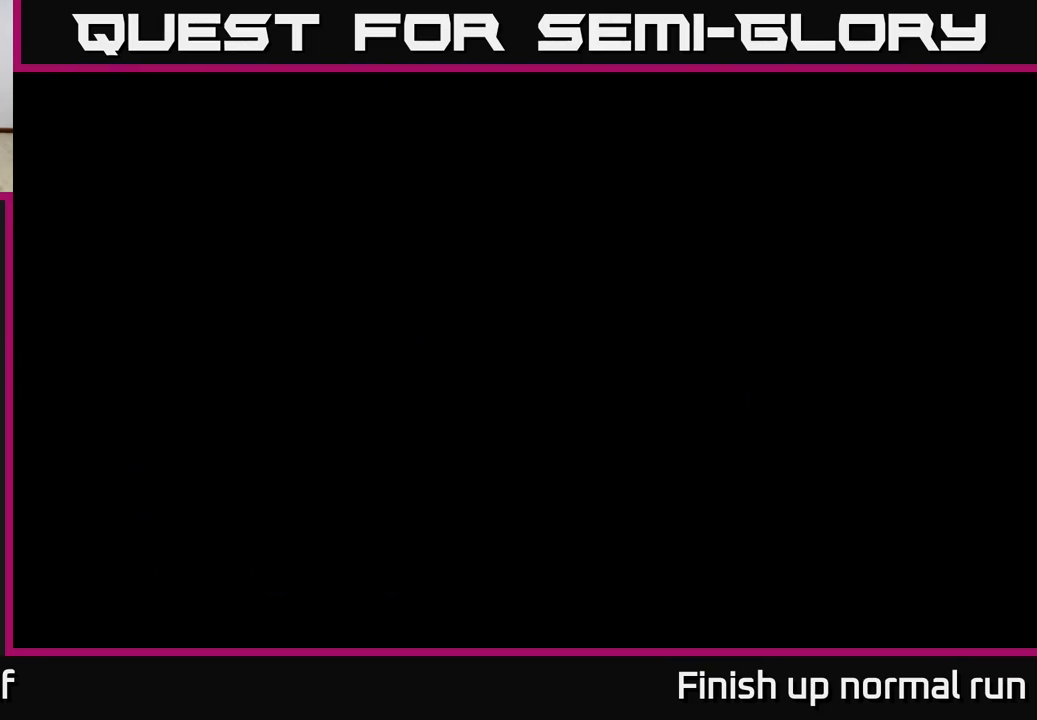
{"buttons": [], "left_stick": "center", "right_stick": "center", "events": [[17, "right_stick", "right"], [250, "right_stick", "center"]]}
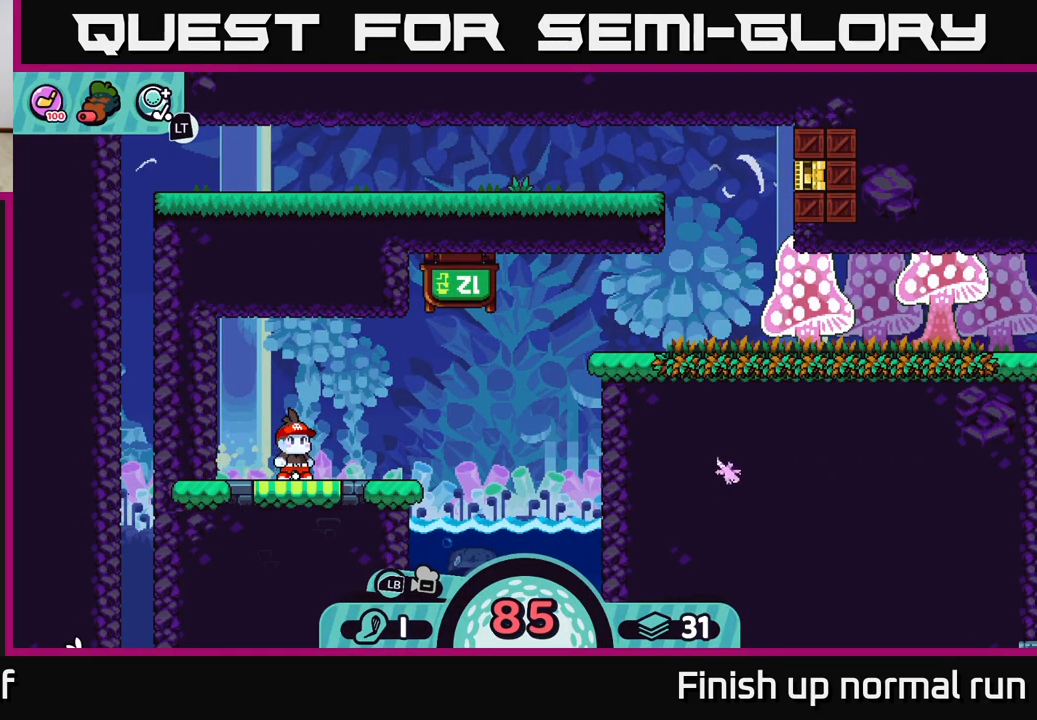
{"buttons": [], "left_stick": "center", "right_stick": "right", "events": [[300, "right_stick", "right"]]}
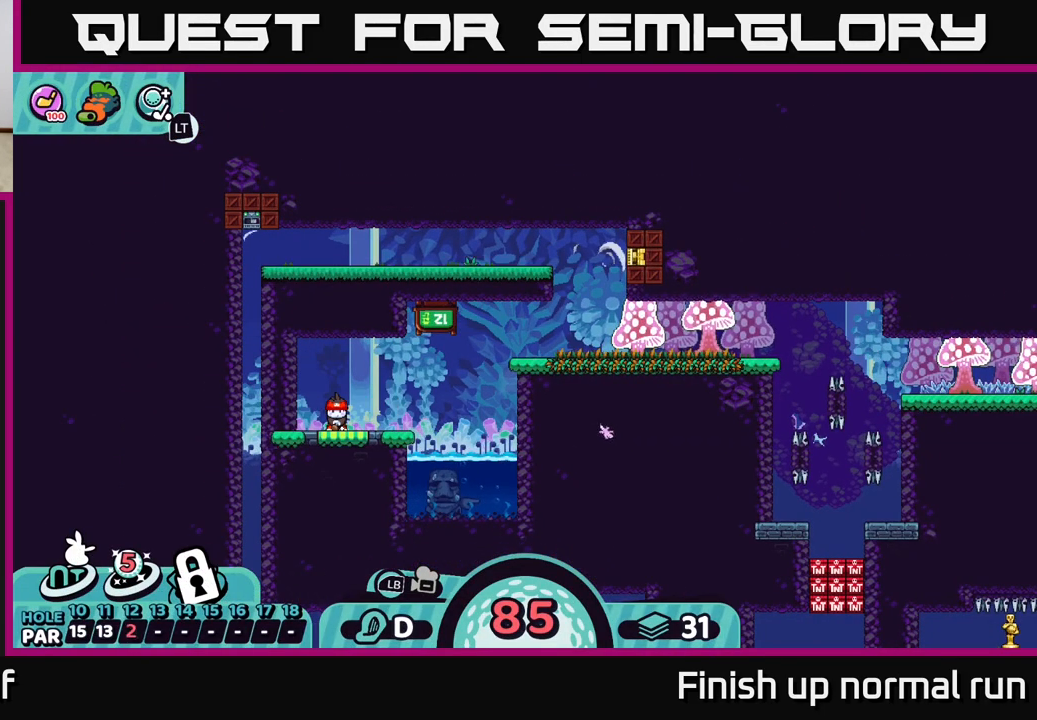
{"buttons": [], "left_stick": "center", "right_stick": "center", "events": [[33, "left_stick", "right"], [117, "right_stick", "center"], [250, "left_stick", "center"]]}
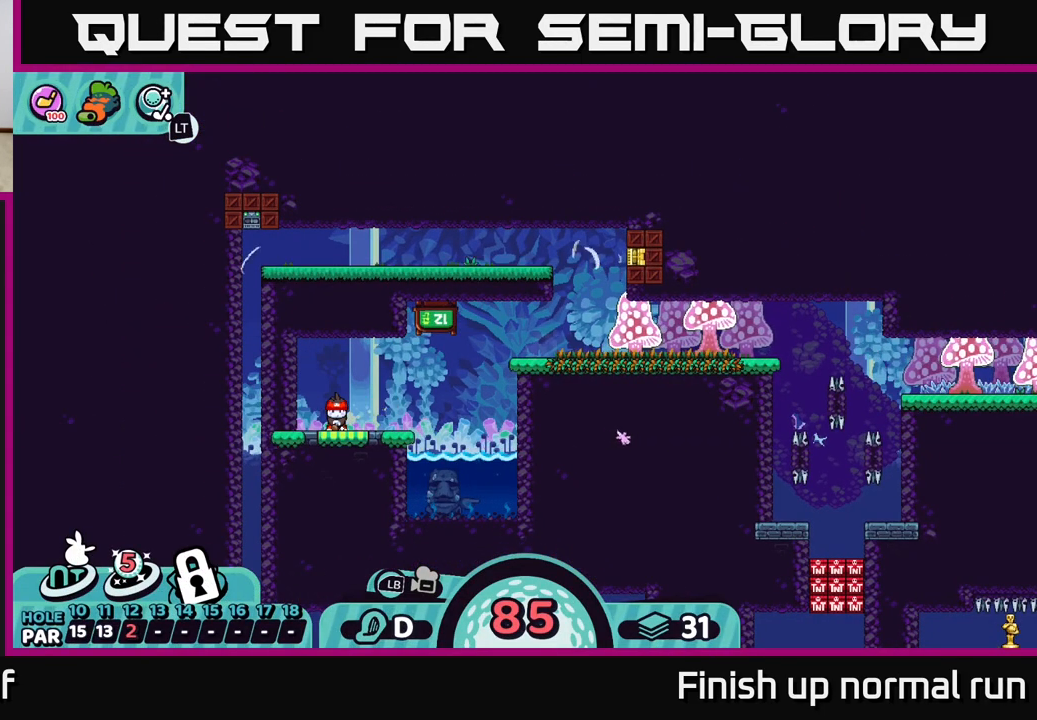
{"buttons": [], "left_stick": "center", "right_stick": "center", "events": []}
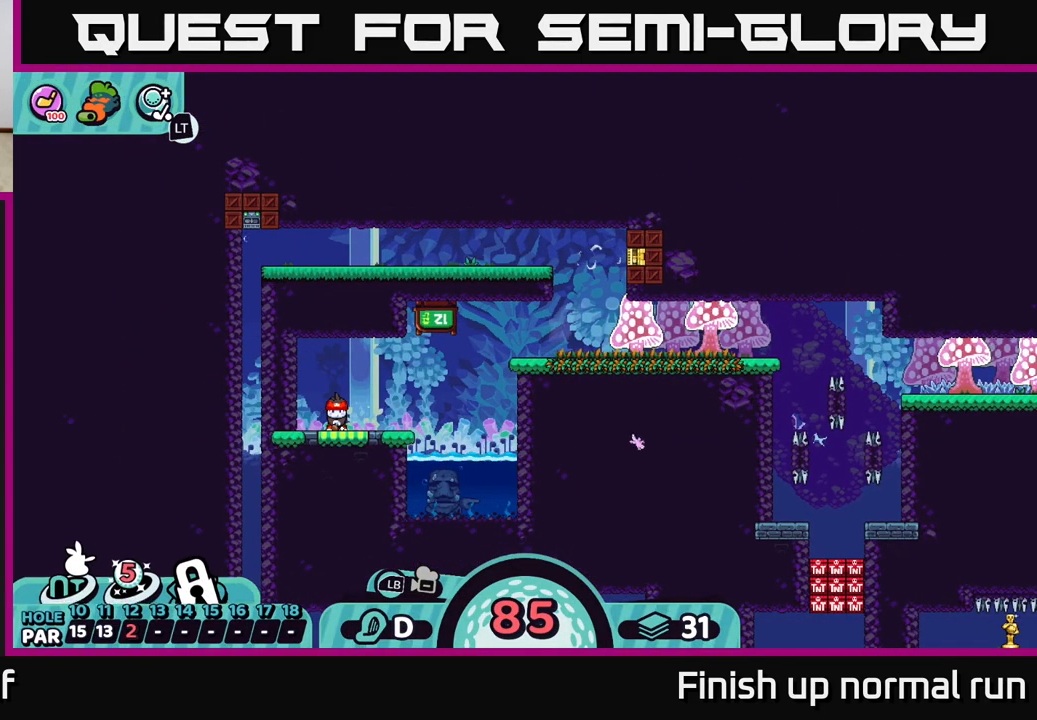
{"buttons": [], "left_stick": "center", "right_stick": "up-right", "events": [[350, "right_stick", "up-right"]]}
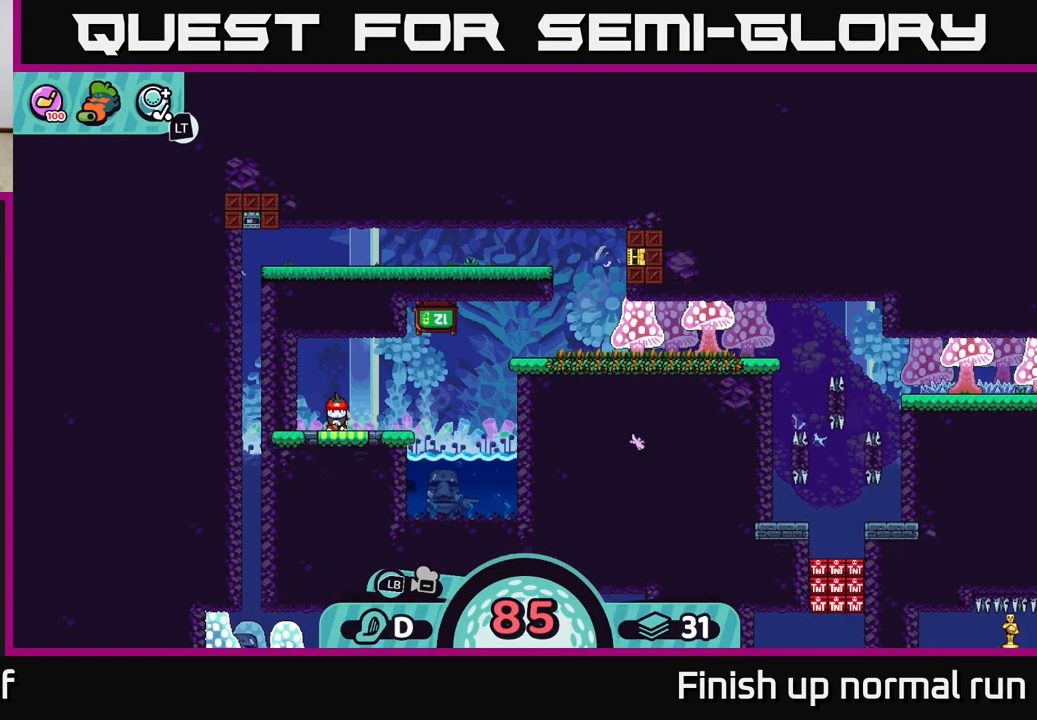
{"buttons": [], "left_stick": "center", "right_stick": "center", "events": [[100, "right_stick", "center"]]}
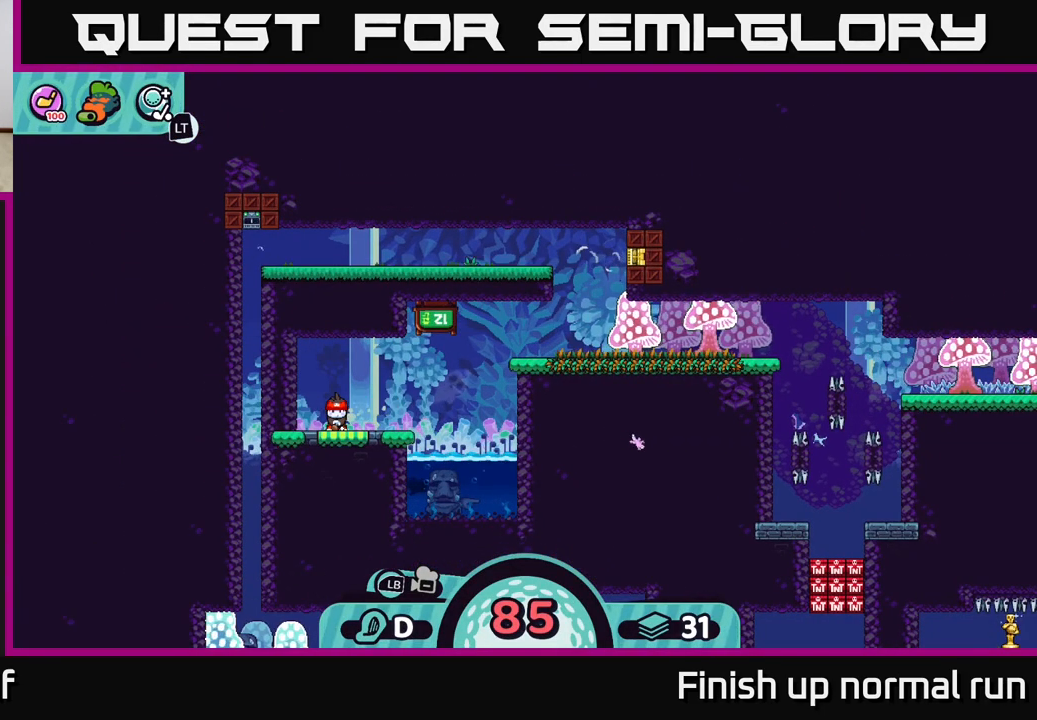
{"buttons": [], "left_stick": "center", "right_stick": "up-right", "events": [[450, "right_stick", "up-right"]]}
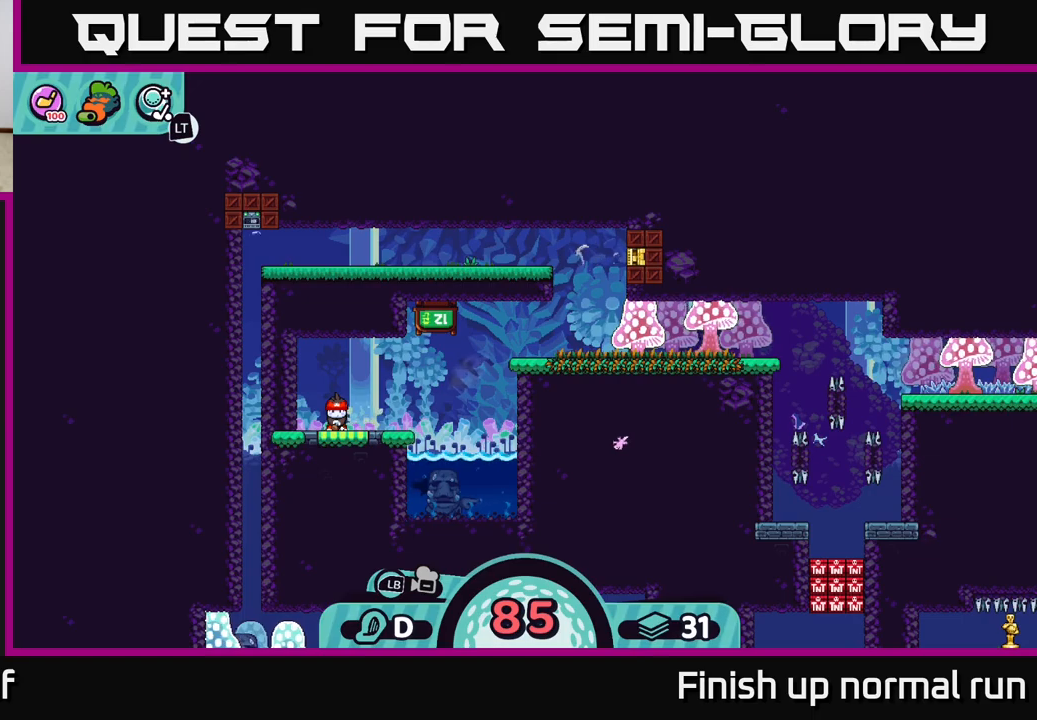
{"buttons": [], "left_stick": "center", "right_stick": "center", "events": [[300, "right_stick", "center"]]}
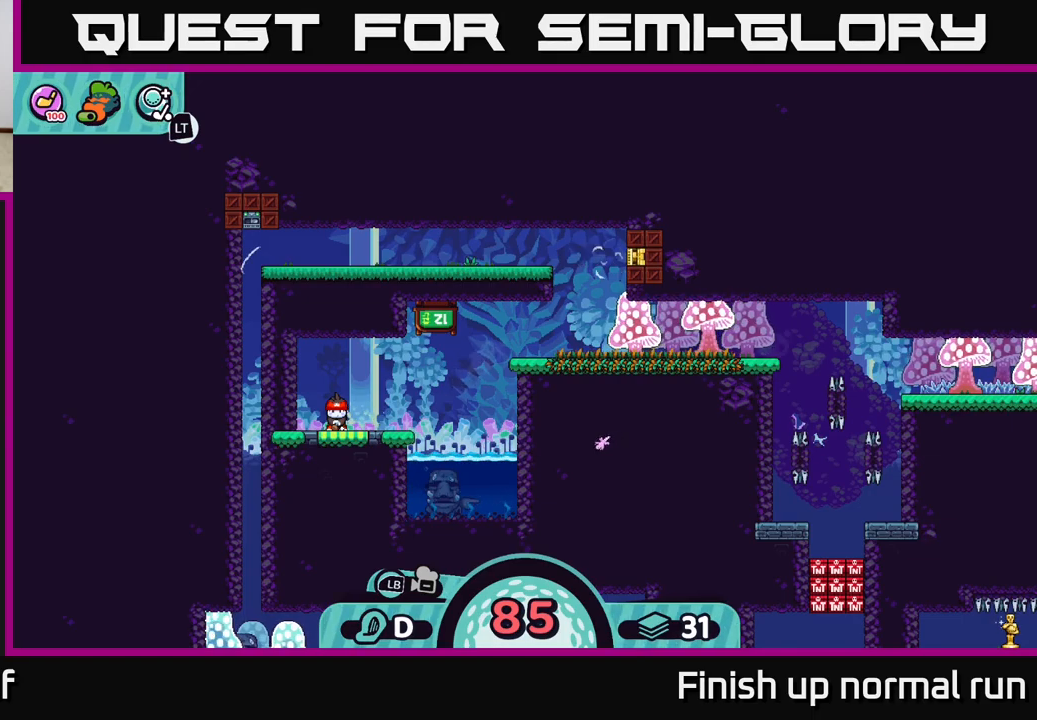
{"buttons": [], "left_stick": "center", "right_stick": "up", "events": [[383, "right_stick", "up"]]}
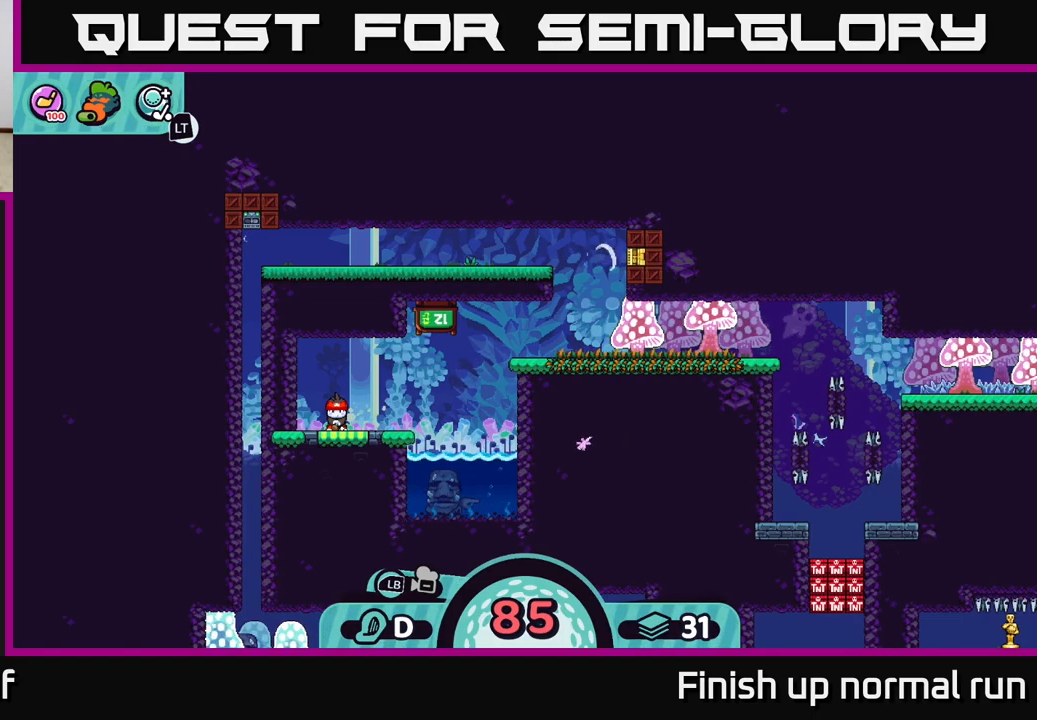
{"buttons": [], "left_stick": "center", "right_stick": "center", "events": [[67, "right_stick", "center"], [333, "B", "down"], [417, "B", "up"]]}
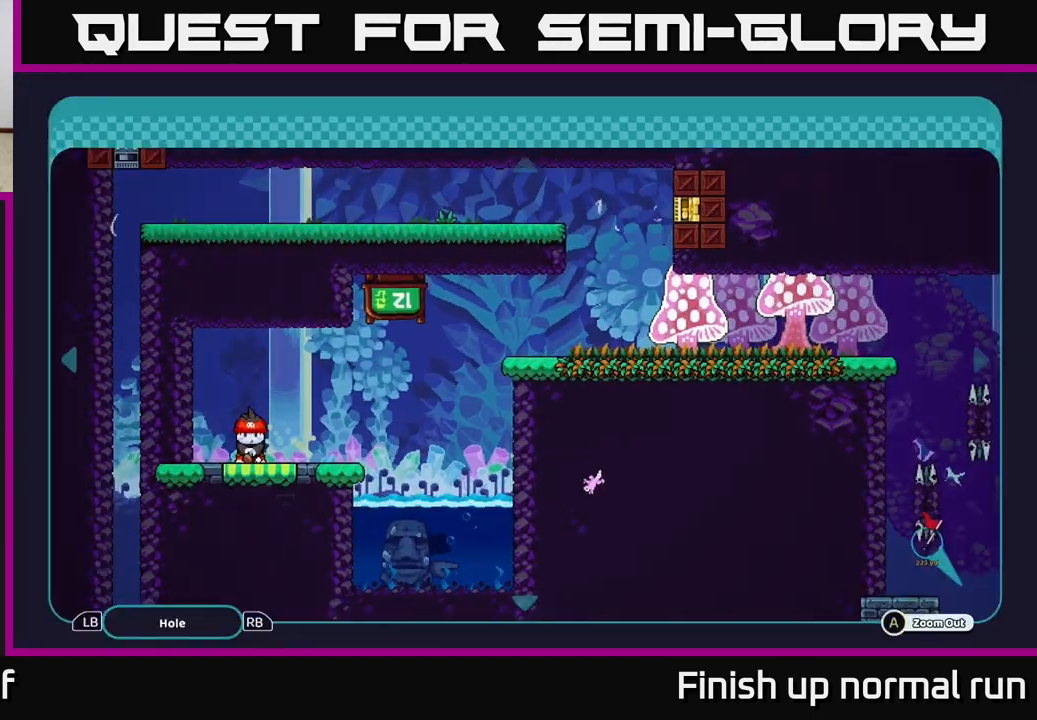
{"buttons": [], "left_stick": "up-left", "right_stick": "center", "events": [[200, "left_stick", "down"], [400, "left_stick", "left"], [500, "left_stick", "up-left"]]}
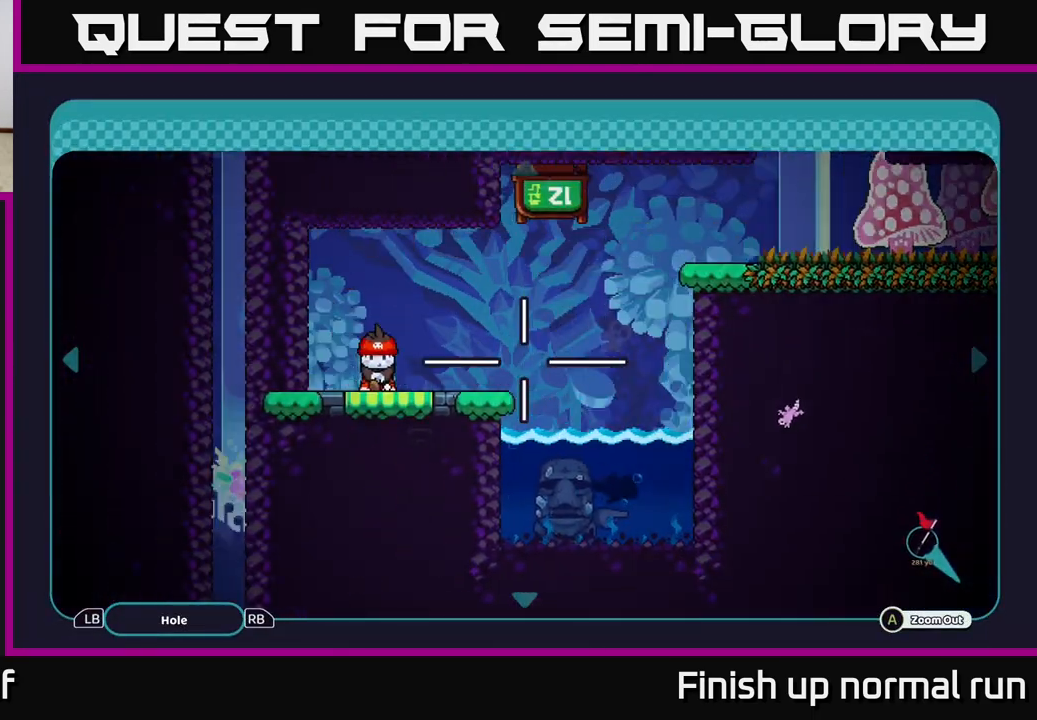
{"buttons": [], "left_stick": "center", "right_stick": "center", "events": [[100, "left_stick", "center"]]}
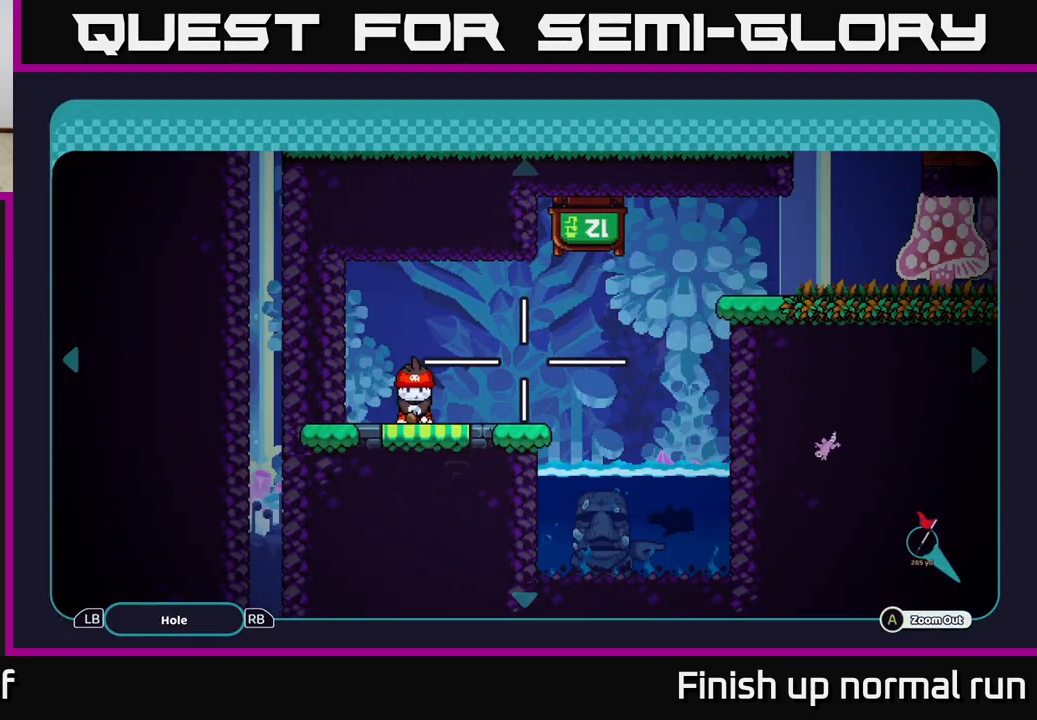
{"buttons": [], "left_stick": "center", "right_stick": "center", "events": [[33, "left_stick", "down"], [83, "left_stick", "down-right"], [300, "left_stick", "center"], [400, "B", "down"], [467, "B", "up"]]}
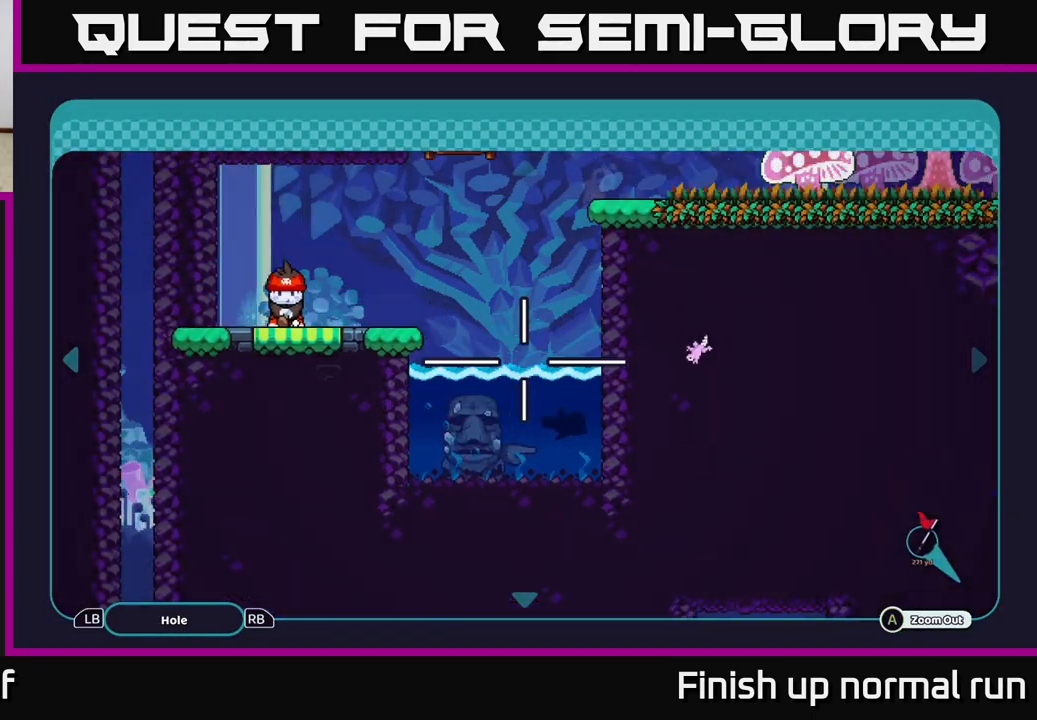
{"buttons": [], "left_stick": "center", "right_stick": "down", "events": [[300, "right_stick", "down"]]}
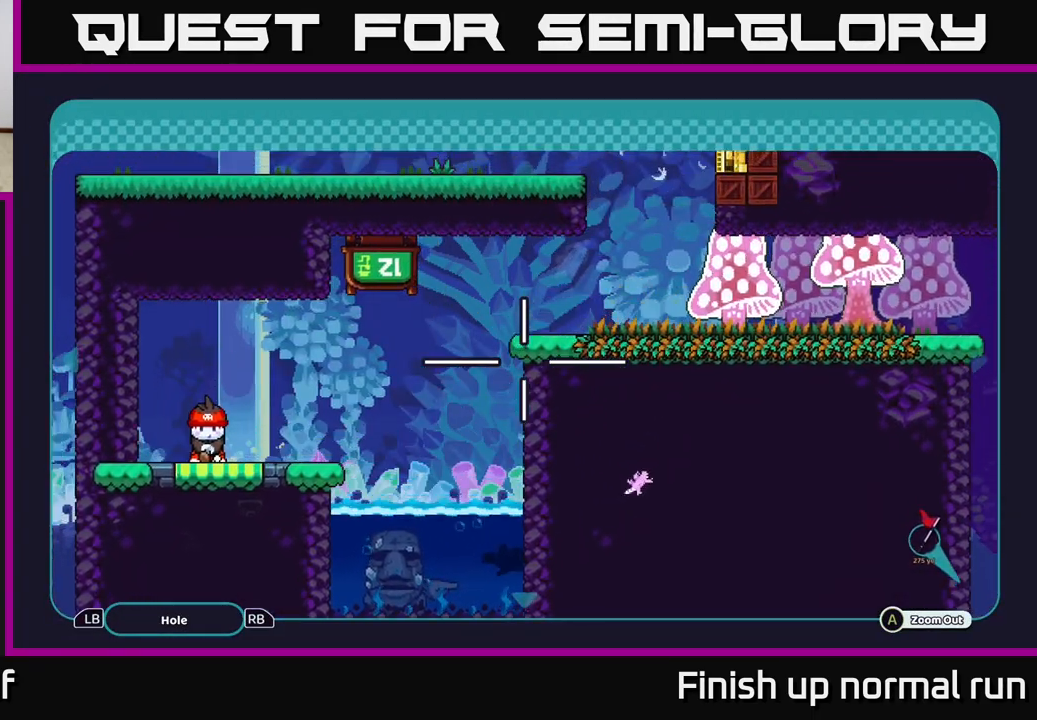
{"buttons": [], "left_stick": "center", "right_stick": "center", "events": [[17, "right_stick", "center"], [233, "right_stick", "down"], [483, "right_stick", "center"]]}
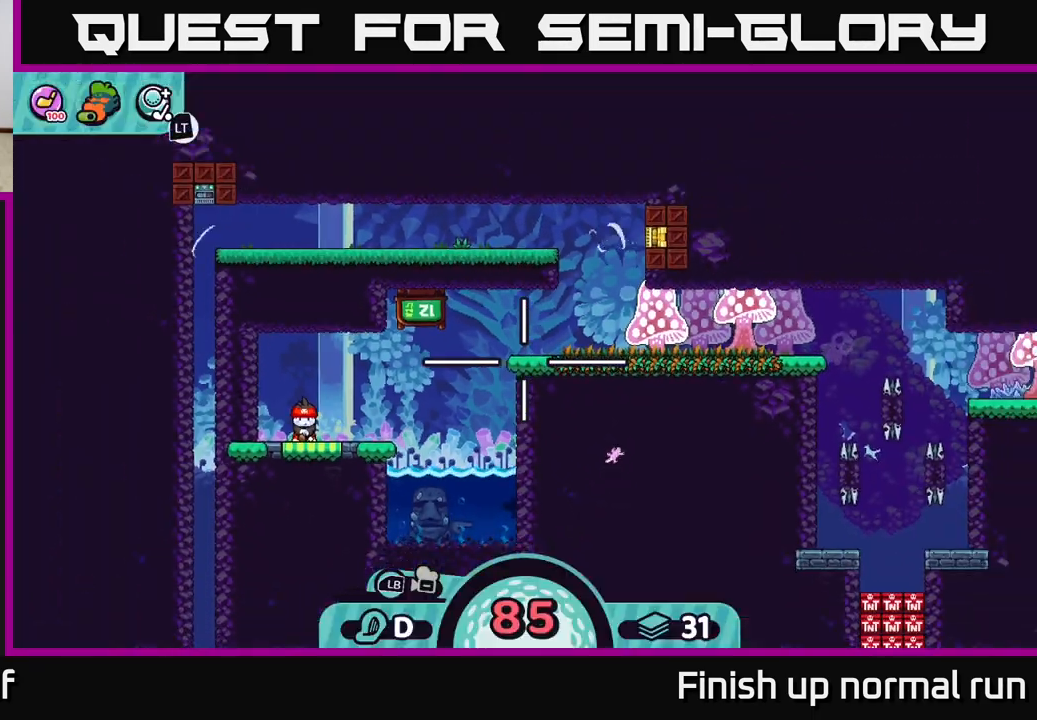
{"buttons": [], "left_stick": "down-right", "right_stick": "center", "events": [[217, "left_stick", "right"], [383, "left_stick", "down-right"]]}
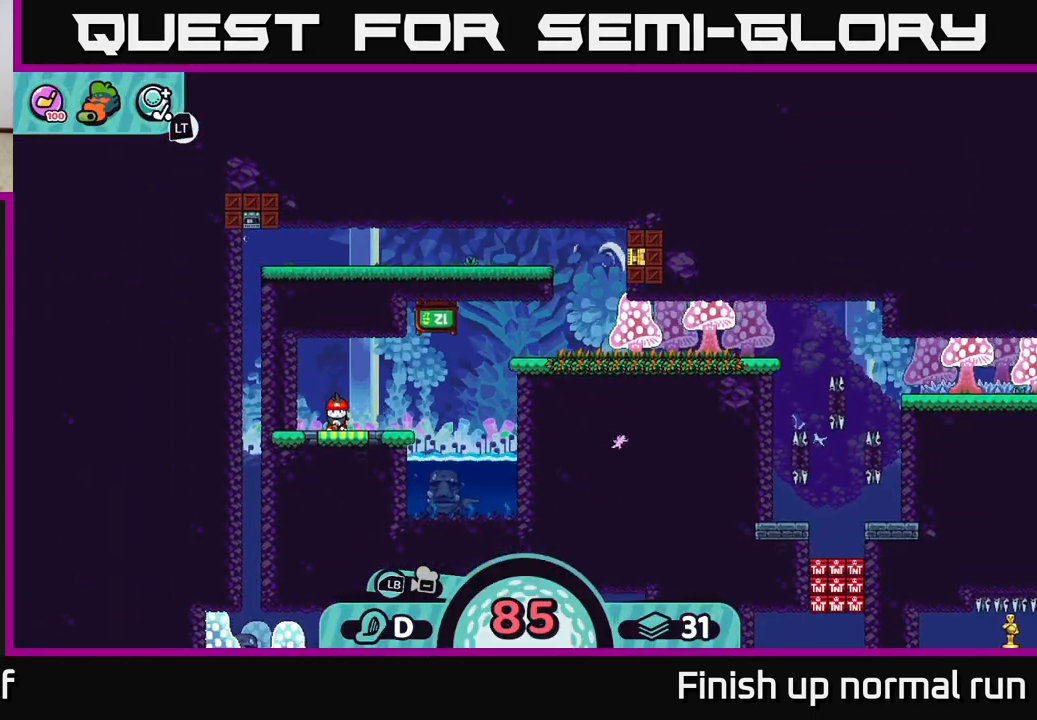
{"buttons": [], "left_stick": "down", "right_stick": "center", "events": [[17, "left_stick", "center"], [50, "B", "down"], [150, "B", "up"], [250, "left_stick", "down"]]}
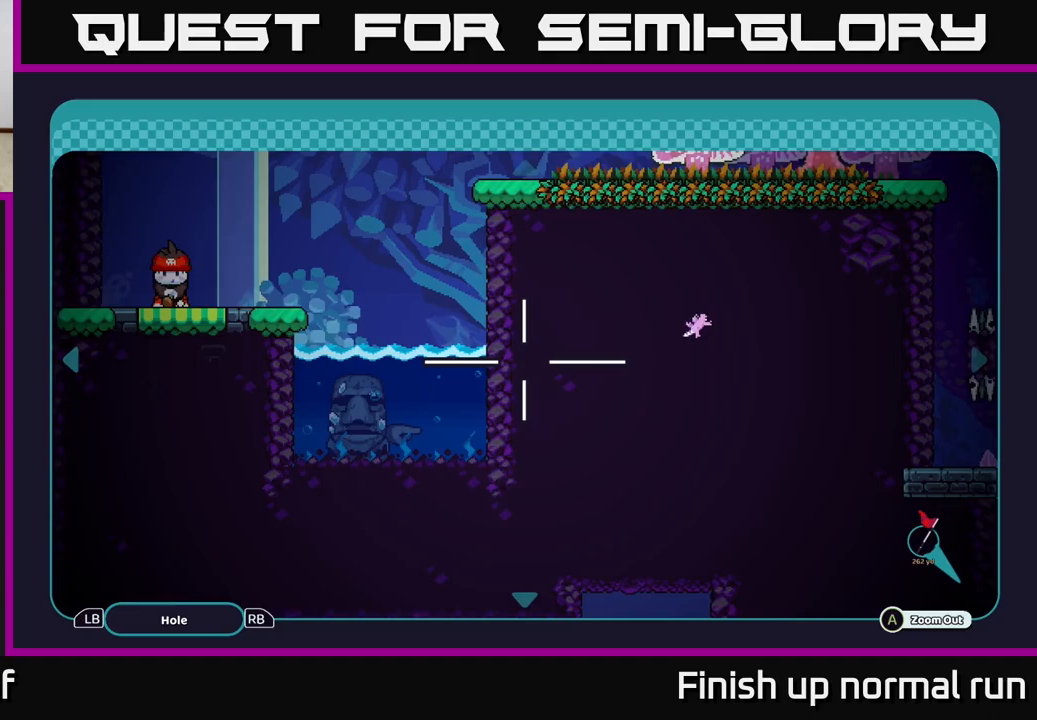
{"buttons": [], "left_stick": "down-right", "right_stick": "center", "events": [[33, "left_stick", "down-right"], [300, "left_stick", "down"], [467, "left_stick", "down-right"]]}
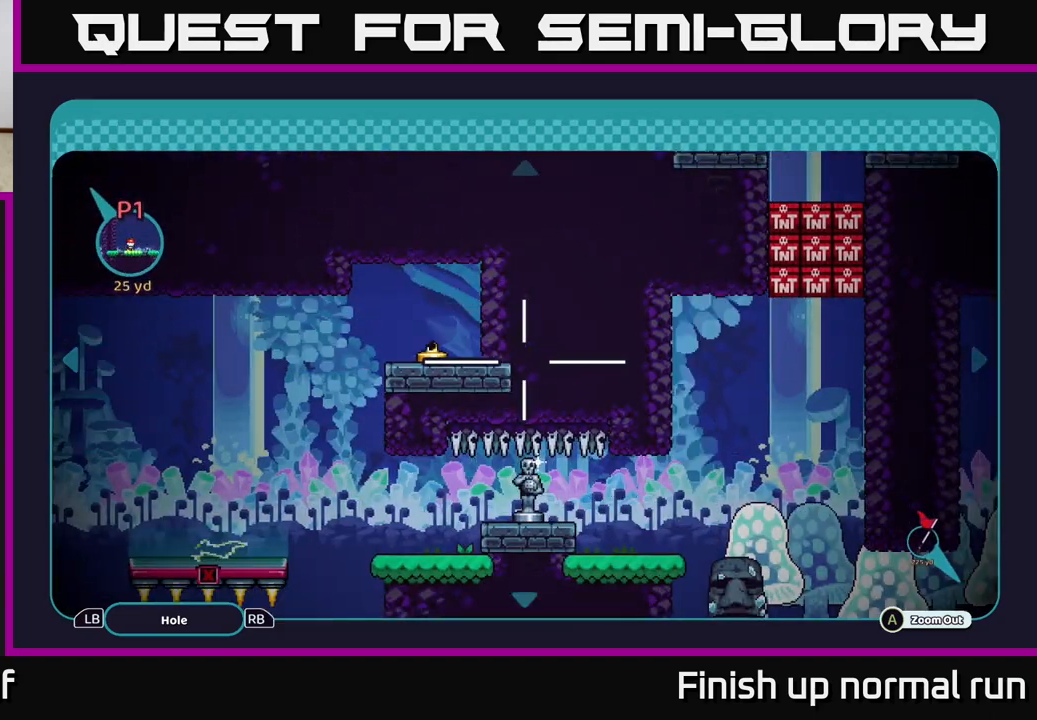
{"buttons": [], "left_stick": "up", "right_stick": "center", "events": [[33, "left_stick", "right"], [233, "left_stick", "up-right"], [467, "left_stick", "up"]]}
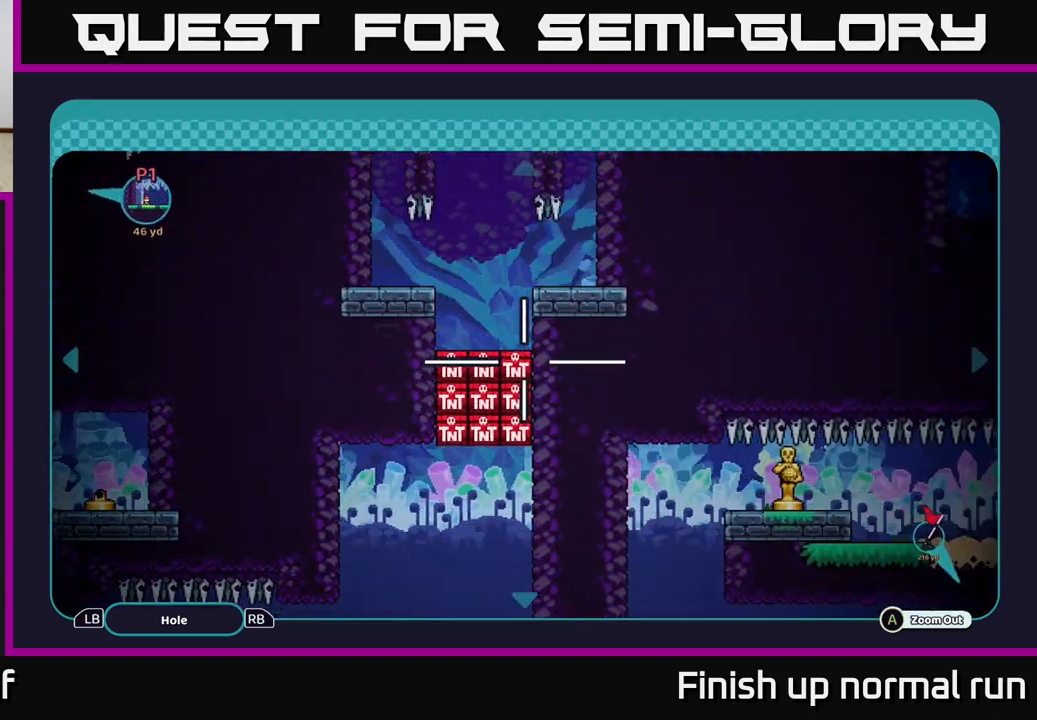
{"buttons": [], "left_stick": "up", "right_stick": "center", "events": [[300, "left_stick", "center"], [500, "left_stick", "up"]]}
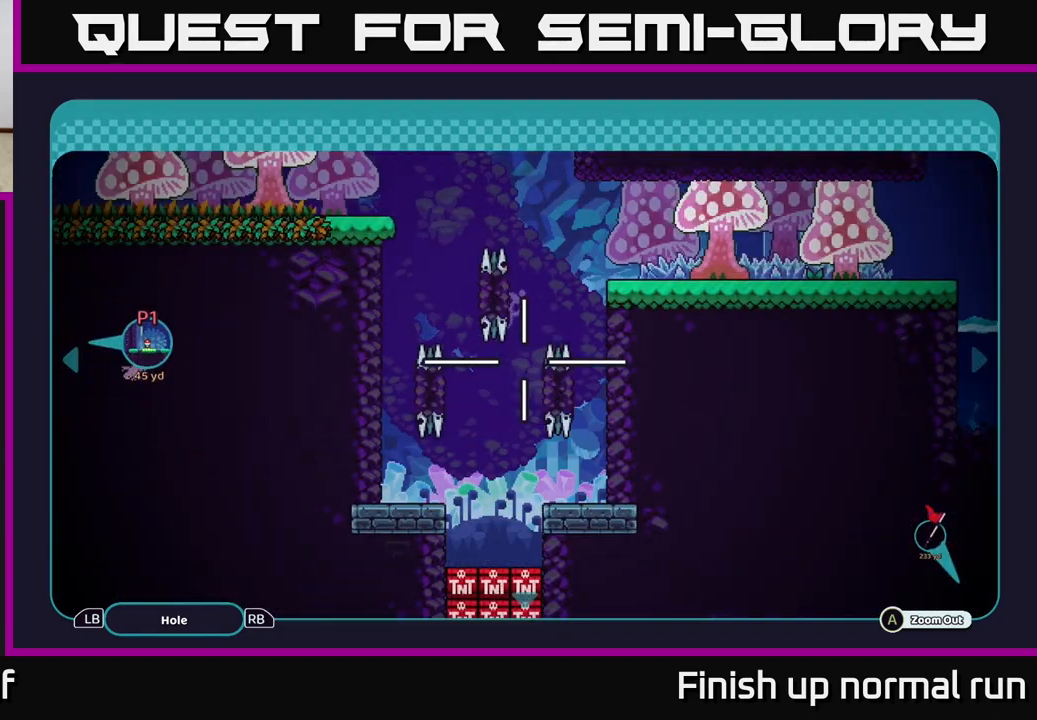
{"buttons": [], "left_stick": "up", "right_stick": "center", "events": [[200, "left_stick", "center"], [467, "left_stick", "up"]]}
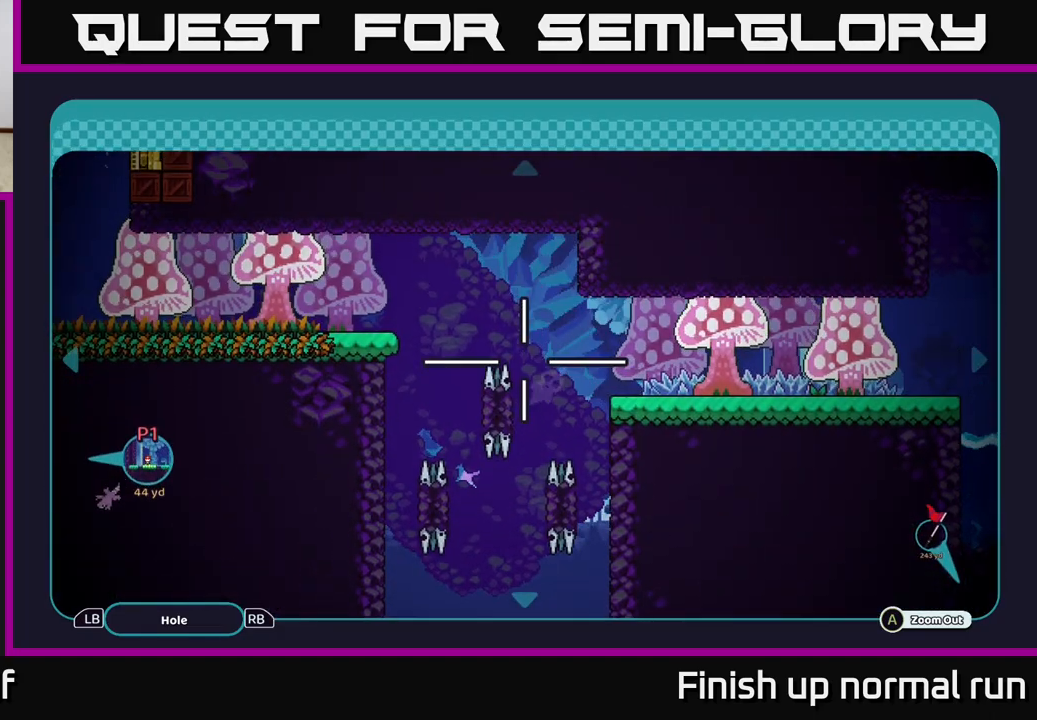
{"buttons": [], "left_stick": "center", "right_stick": "center", "events": [[17, "left_stick", "center"]]}